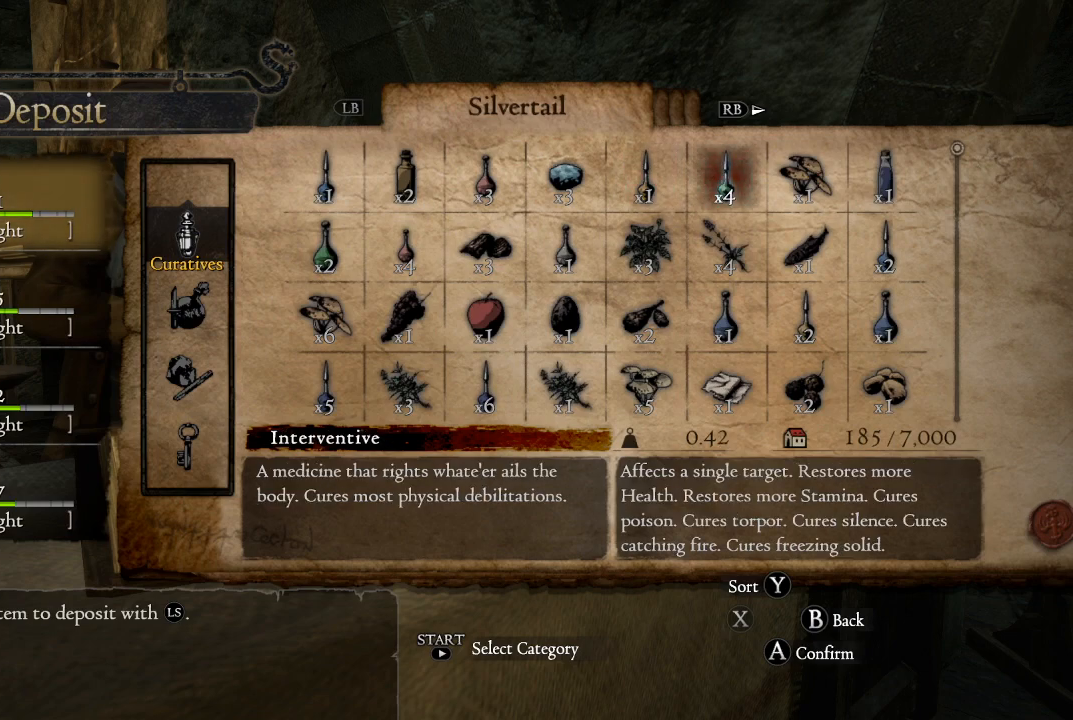
Gameplay with a controller (Xbox layout); each line is a JSON object with the inputs held at the frame after it. "events" lists button and stick changes between this image and that frame as [ms after this image, input, new state], when the widget could be followed in between.
{"buttons": [], "left_stick": "center", "right_stick": "center", "events": [[283, "DPAD_DOWN", "down"], [383, "DPAD_DOWN", "up"]]}
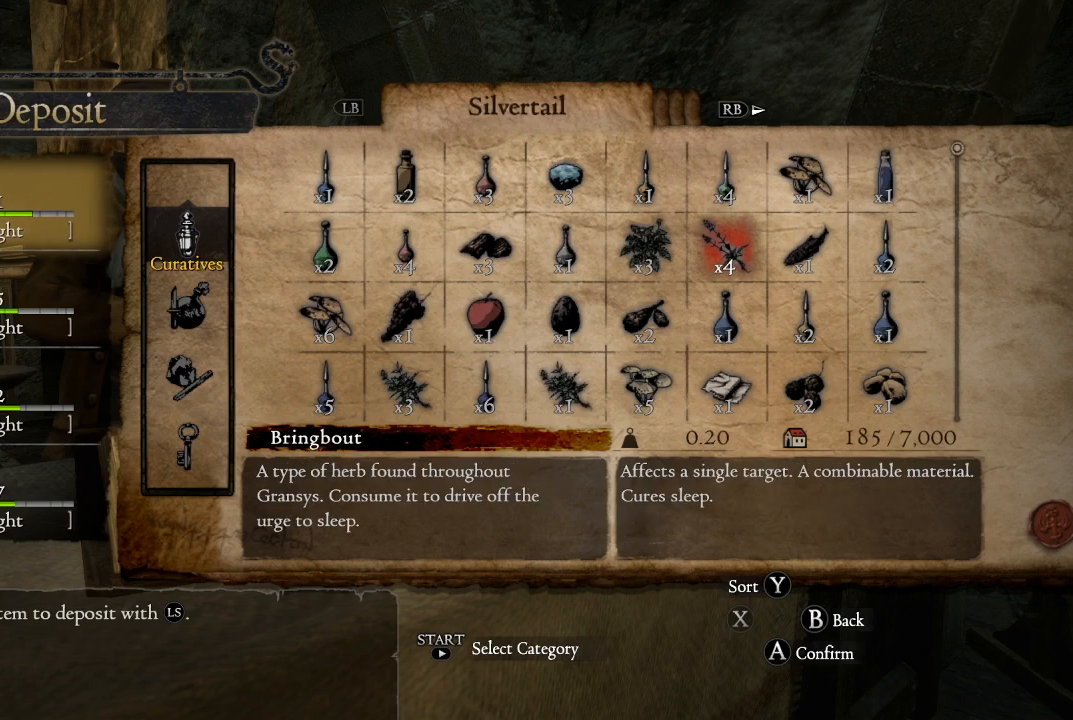
{"buttons": ["DPAD_LEFT"], "left_stick": "center", "right_stick": "center", "events": [[167, "DPAD_LEFT", "down"], [300, "DPAD_LEFT", "up"], [400, "DPAD_LEFT", "down"]]}
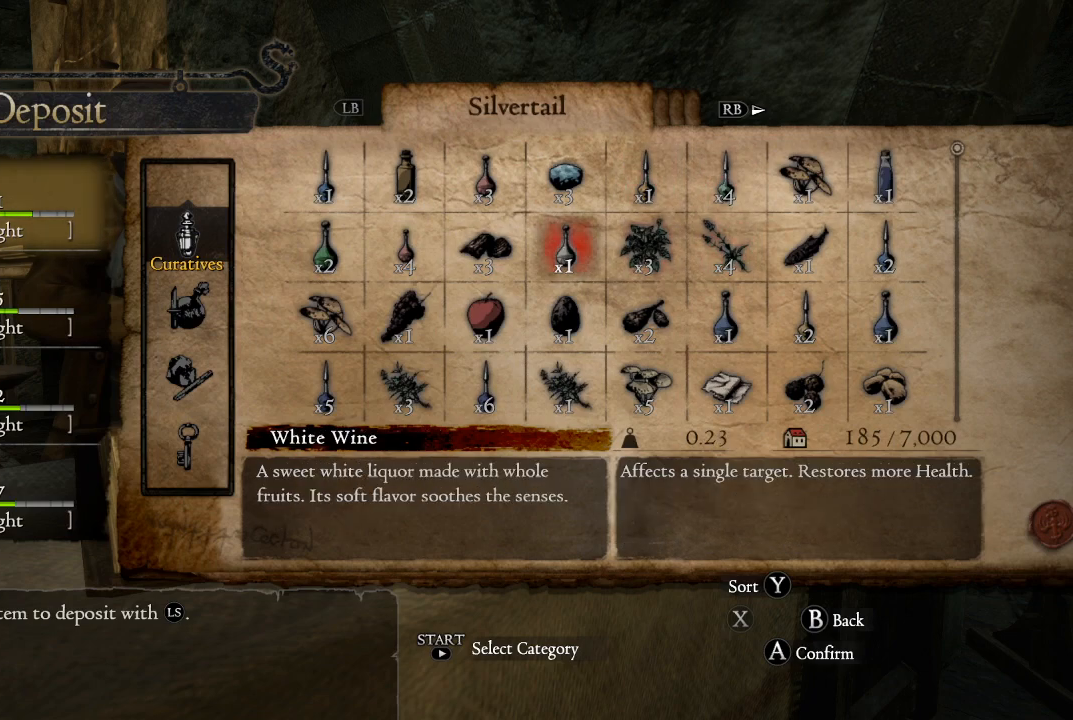
{"buttons": ["DPAD_RIGHT"], "left_stick": "center", "right_stick": "center", "events": [[17, "DPAD_LEFT", "up"], [100, "DPAD_LEFT", "down"], [217, "DPAD_LEFT", "up"], [500, "DPAD_RIGHT", "down"]]}
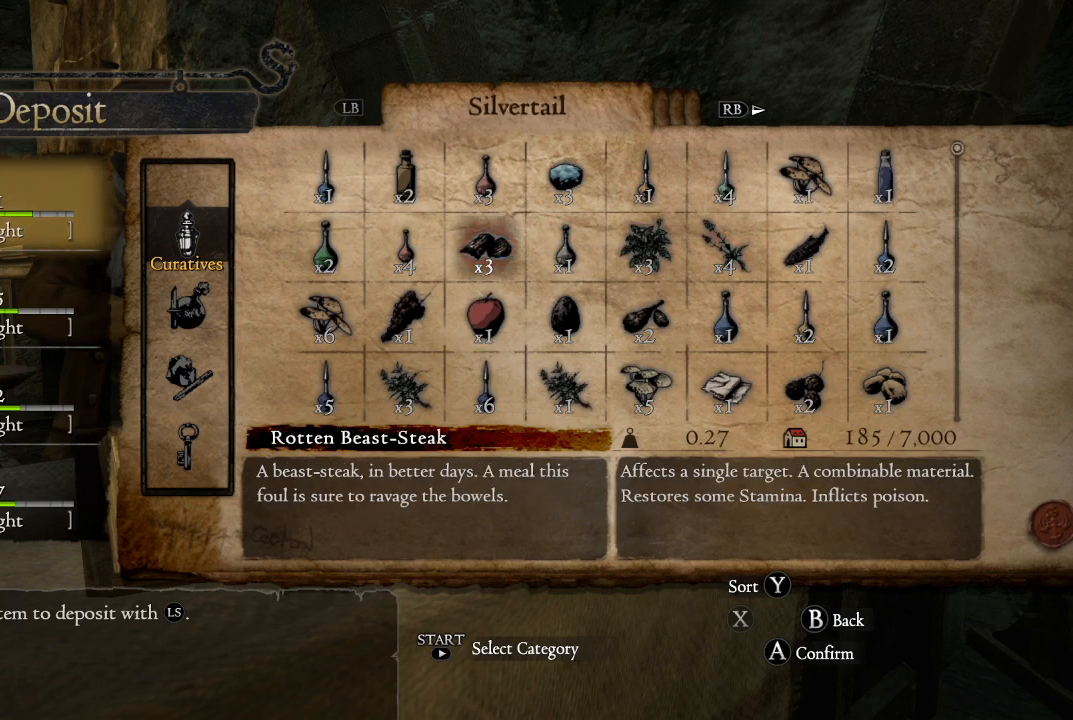
{"buttons": ["DPAD_RIGHT"], "left_stick": "center", "right_stick": "center", "events": [[83, "DPAD_RIGHT", "up"], [267, "DPAD_RIGHT", "down"], [317, "DPAD_RIGHT", "up"], [433, "DPAD_RIGHT", "down"]]}
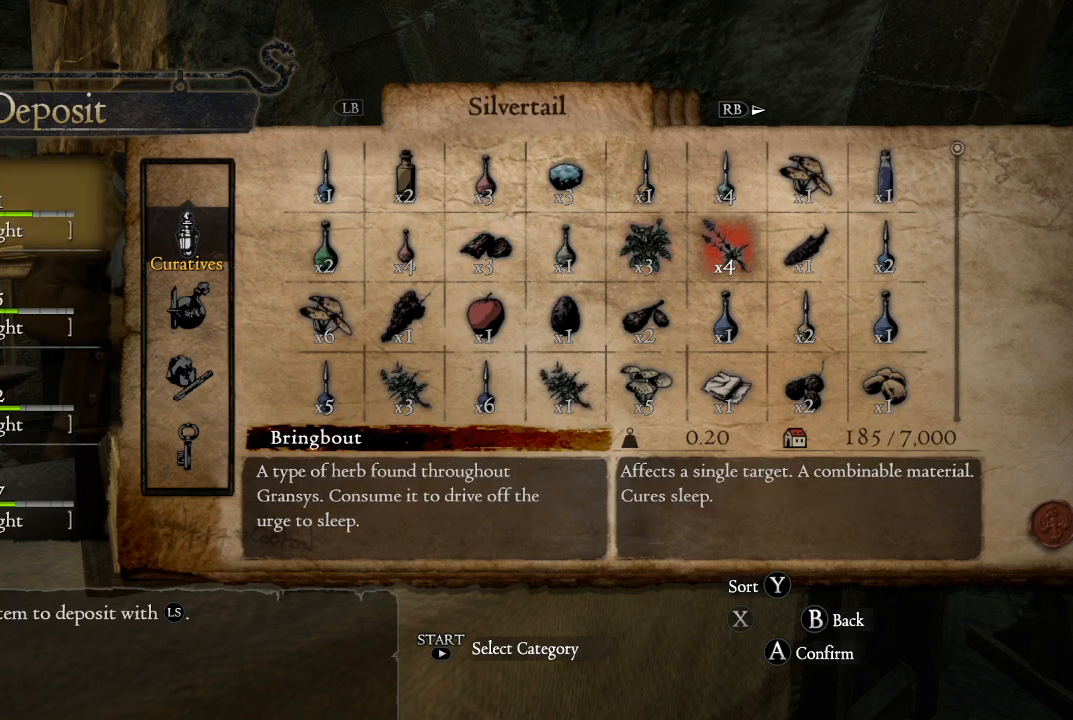
{"buttons": [], "left_stick": "center", "right_stick": "center", "events": [[33, "DPAD_RIGHT", "up"]]}
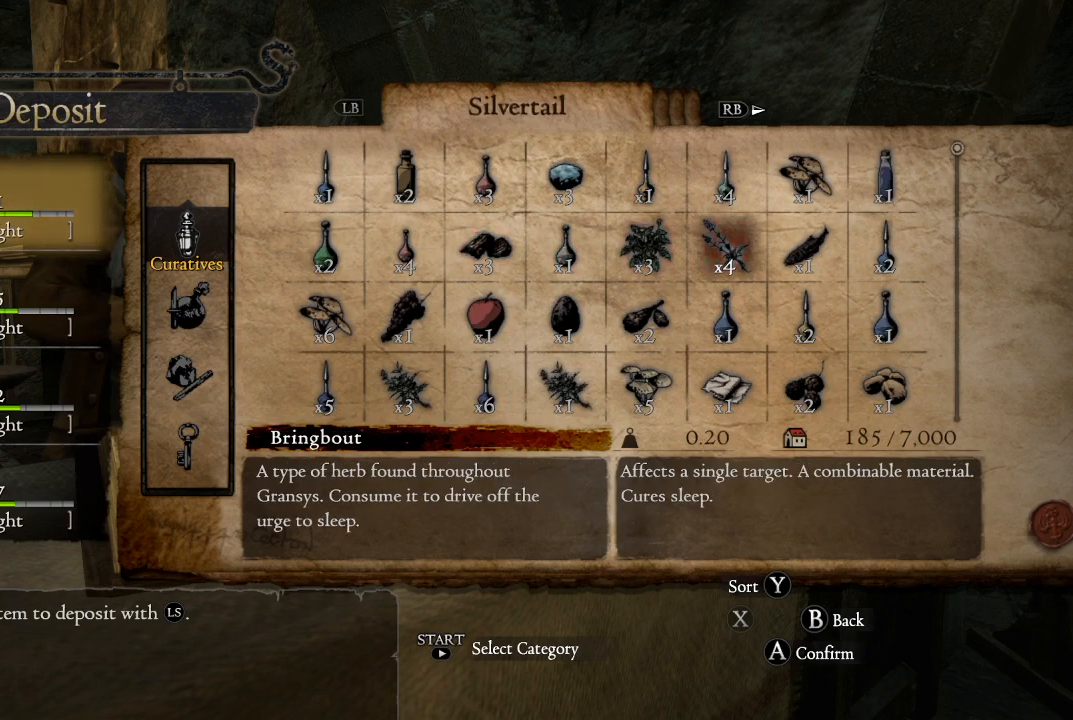
{"buttons": [], "left_stick": "center", "right_stick": "center", "events": []}
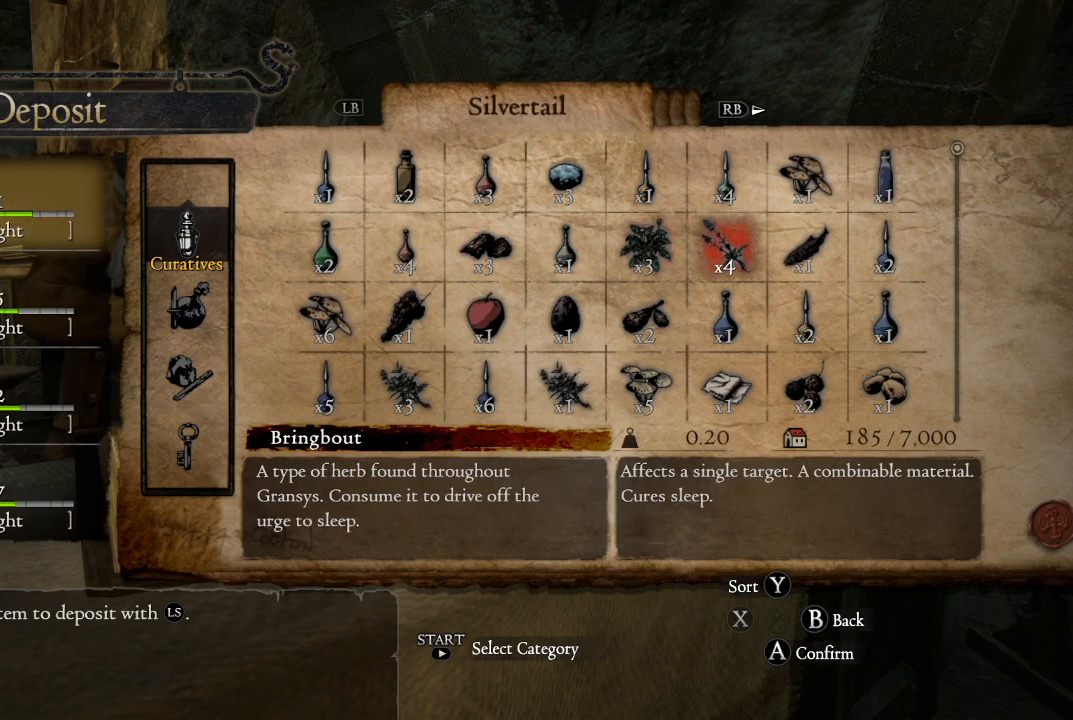
{"buttons": [], "left_stick": "center", "right_stick": "center", "events": []}
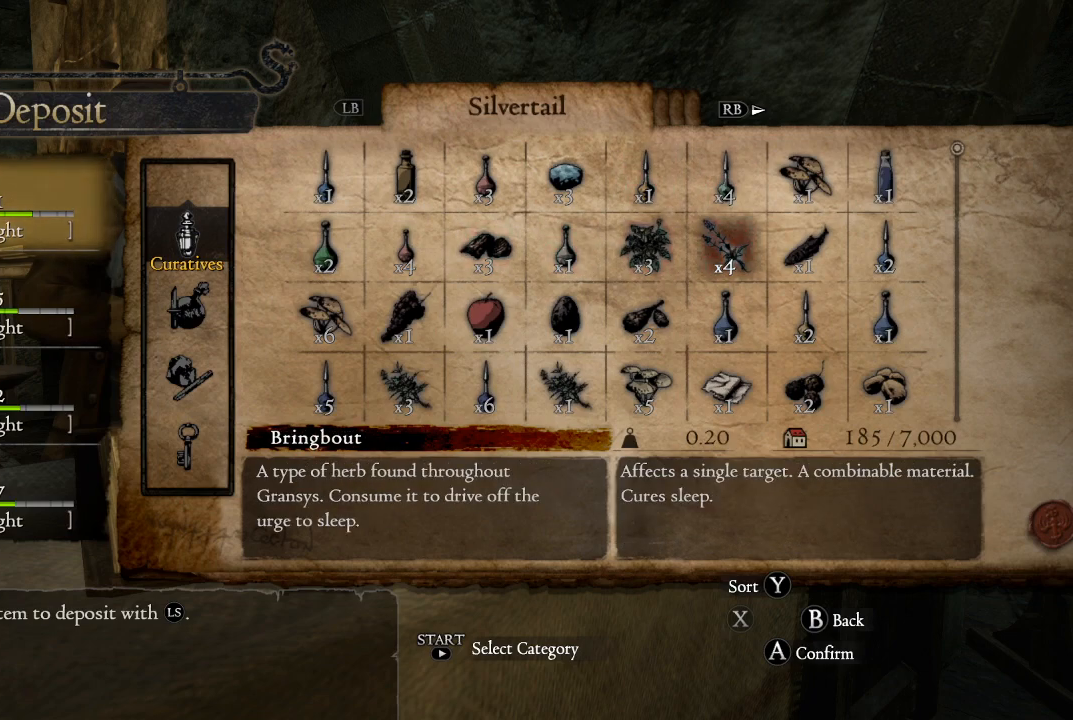
{"buttons": [], "left_stick": "center", "right_stick": "center", "events": []}
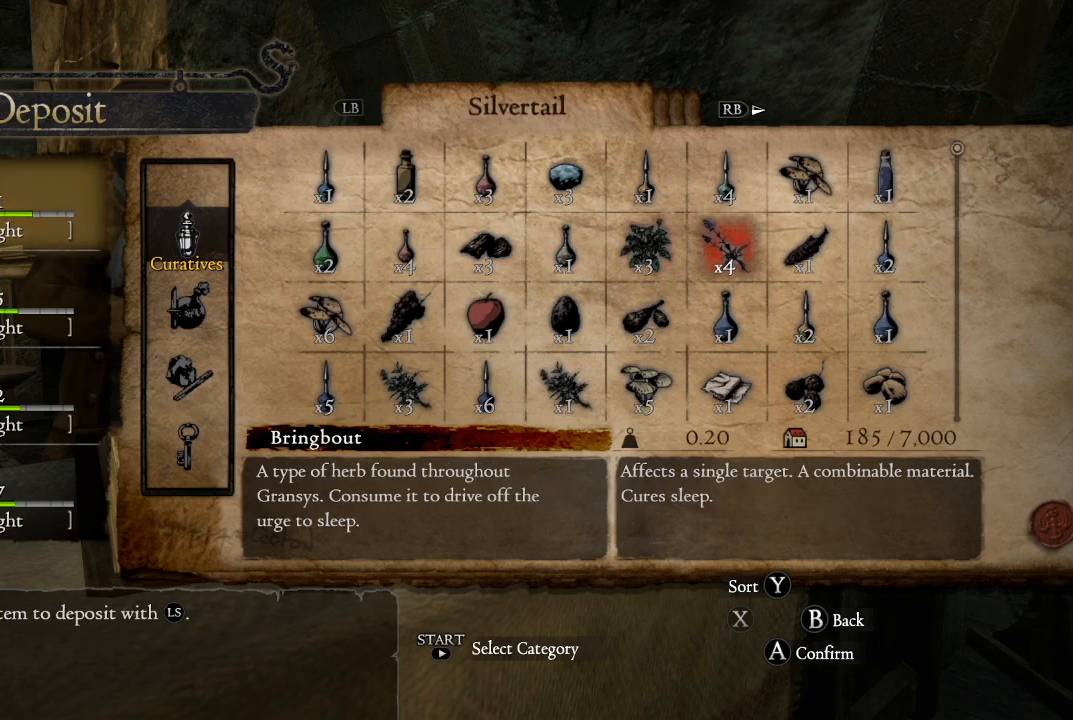
{"buttons": ["DPAD_LEFT"], "left_stick": "center", "right_stick": "center", "events": [[467, "DPAD_LEFT", "down"]]}
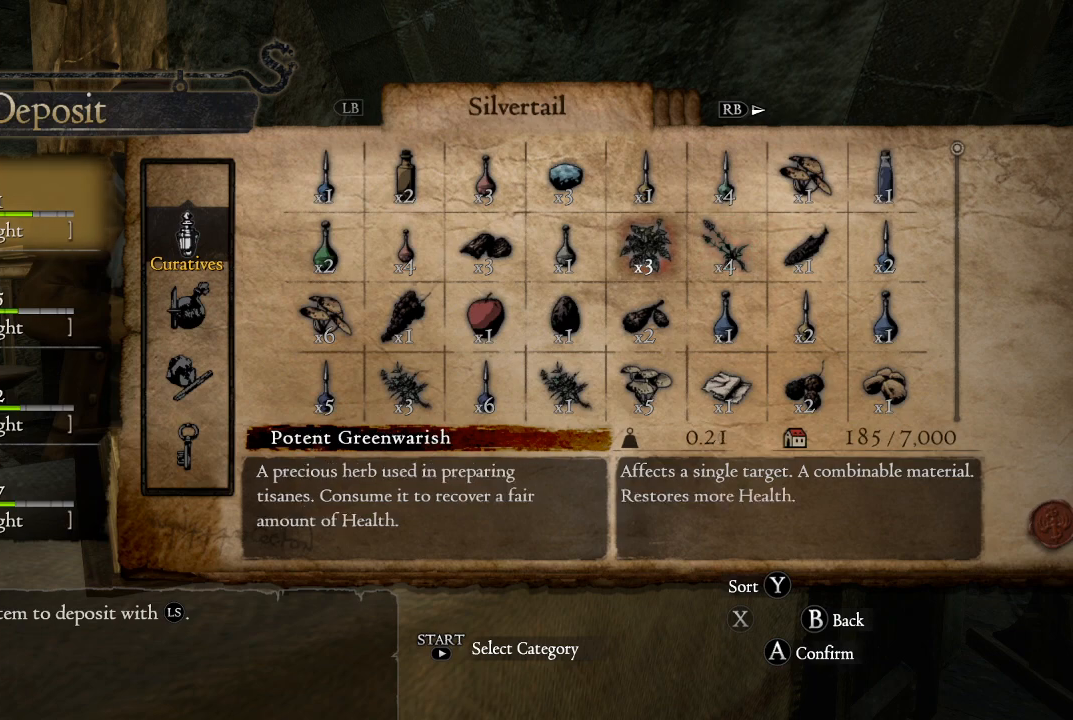
{"buttons": [], "left_stick": "center", "right_stick": "center", "events": [[83, "DPAD_LEFT", "up"], [183, "DPAD_LEFT", "down"], [283, "DPAD_LEFT", "up"], [400, "DPAD_LEFT", "down"], [467, "DPAD_LEFT", "up"]]}
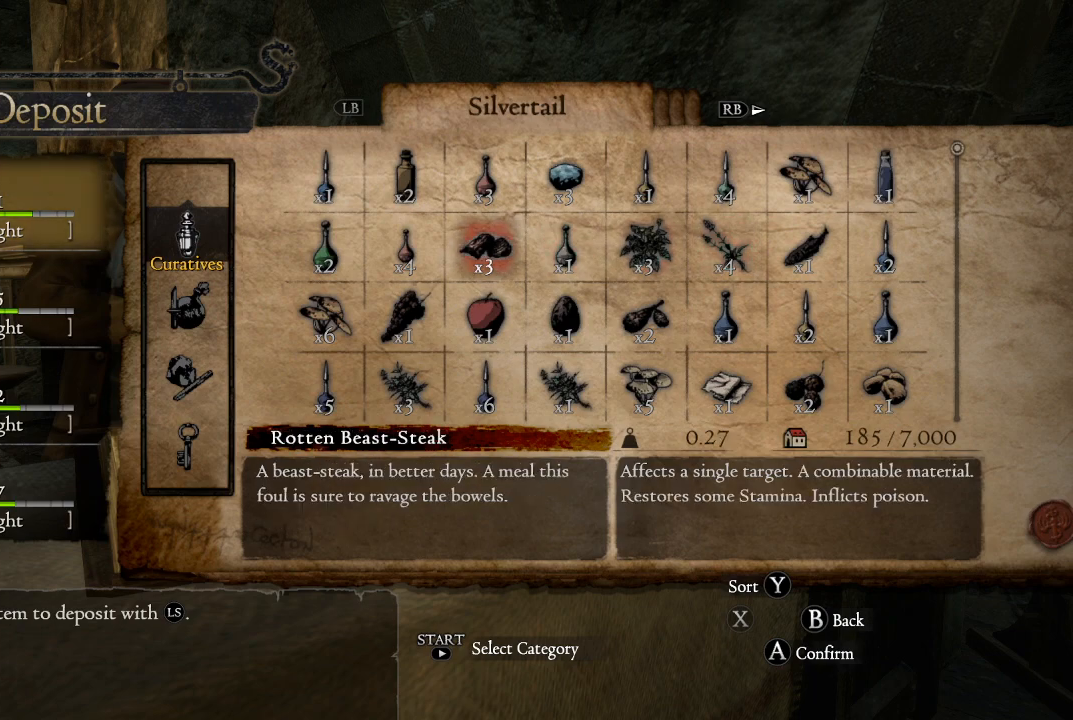
{"buttons": ["DPAD_LEFT"], "left_stick": "center", "right_stick": "center", "events": [[100, "DPAD_LEFT", "down"], [183, "DPAD_LEFT", "up"], [267, "DPAD_LEFT", "down"], [367, "DPAD_LEFT", "up"], [483, "DPAD_LEFT", "down"]]}
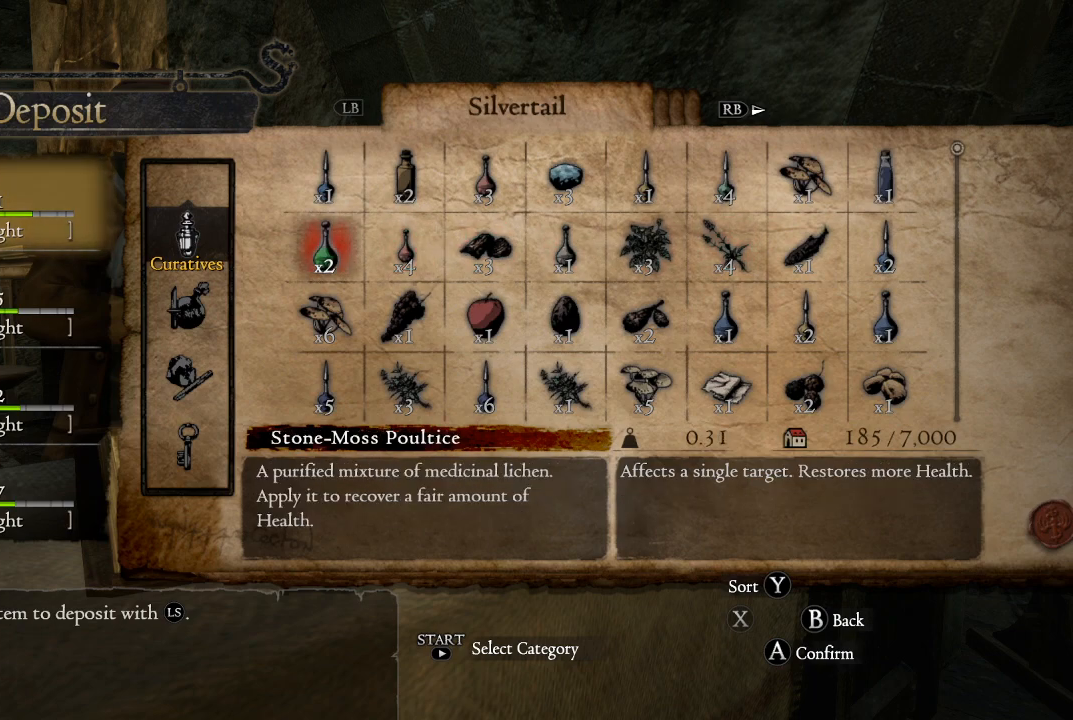
{"buttons": [], "left_stick": "center", "right_stick": "center", "events": [[33, "DPAD_LEFT", "up"], [300, "DPAD_DOWN", "down"], [417, "DPAD_DOWN", "up"]]}
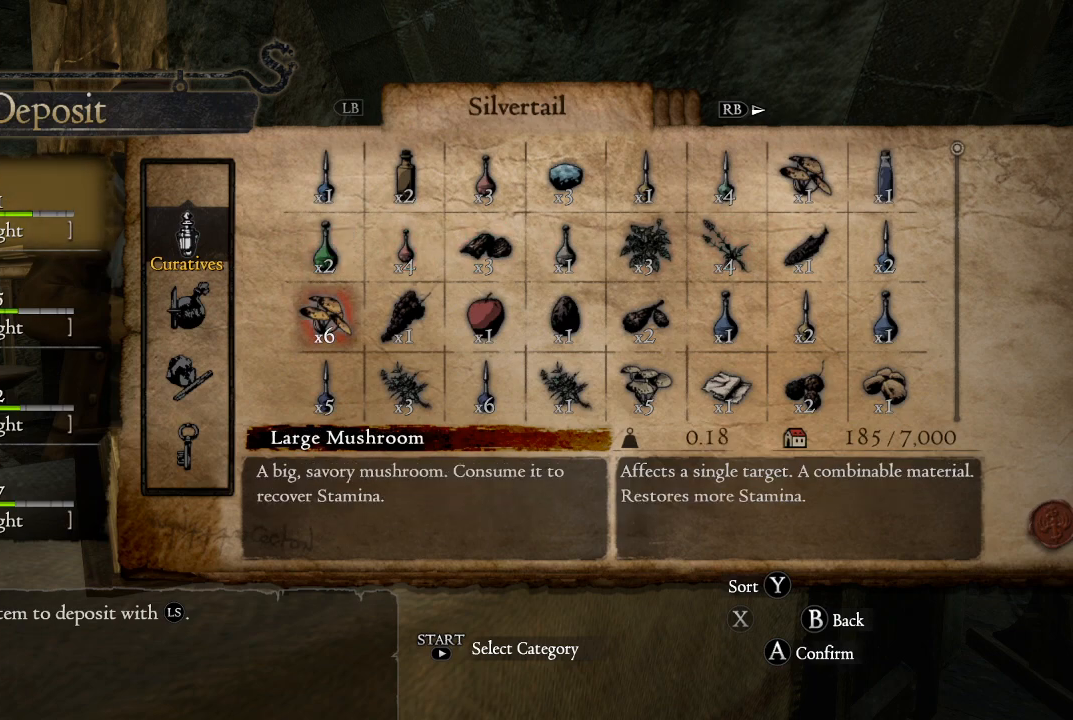
{"buttons": [], "left_stick": "center", "right_stick": "center", "events": []}
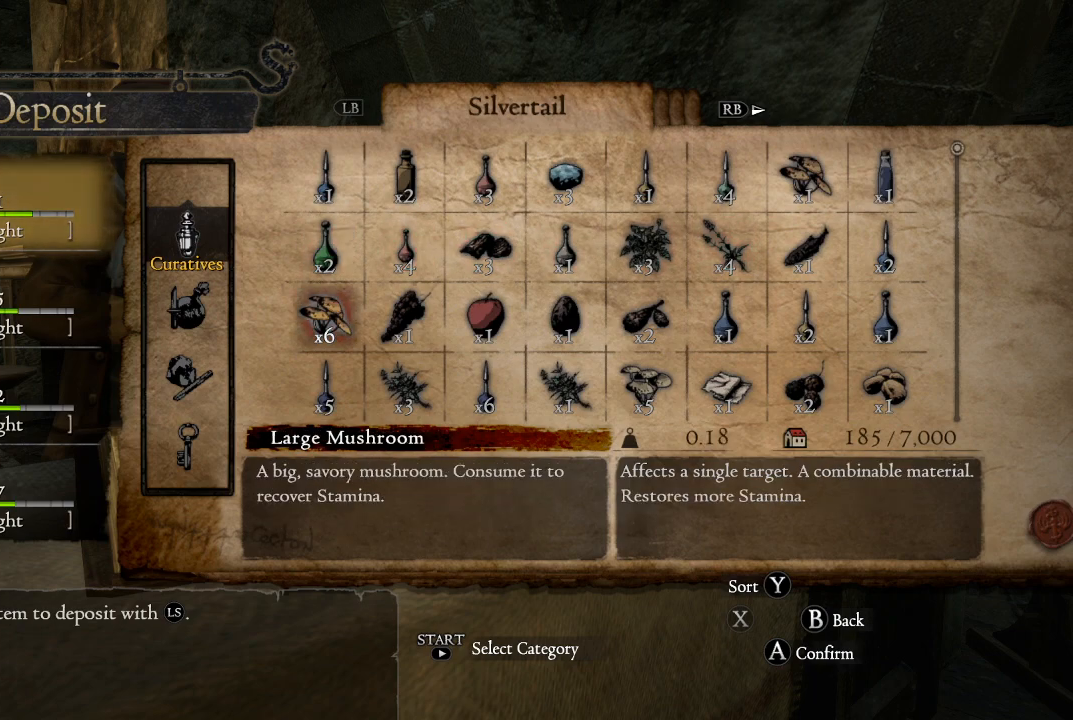
{"buttons": [], "left_stick": "center", "right_stick": "center", "events": []}
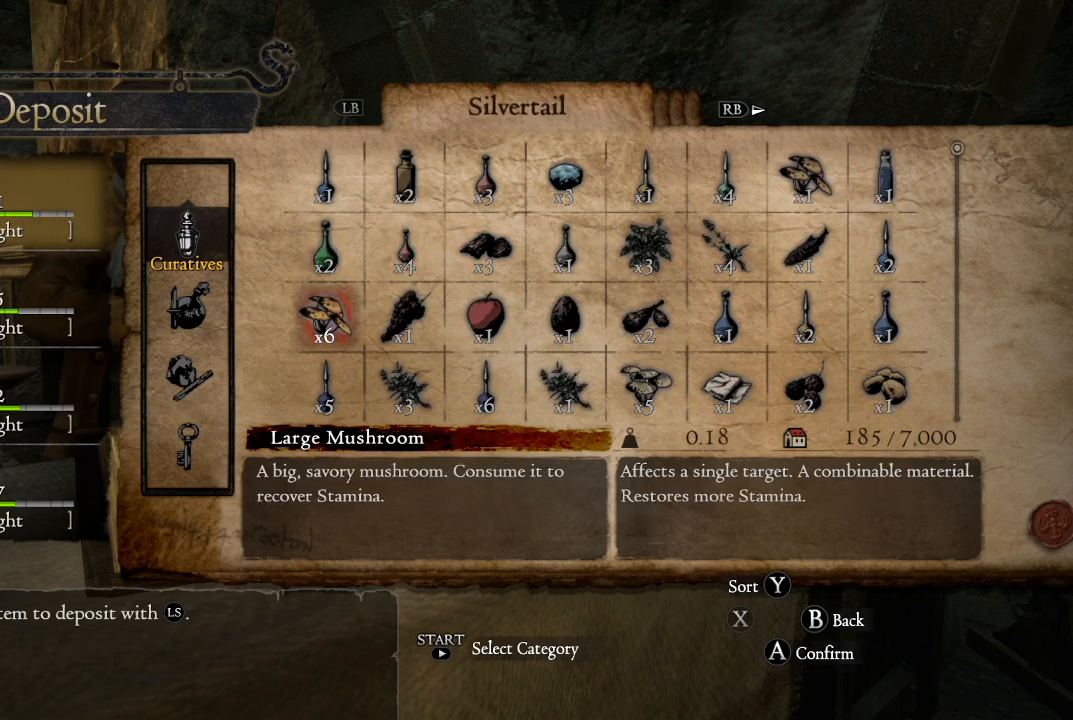
{"buttons": [], "left_stick": "center", "right_stick": "center", "events": []}
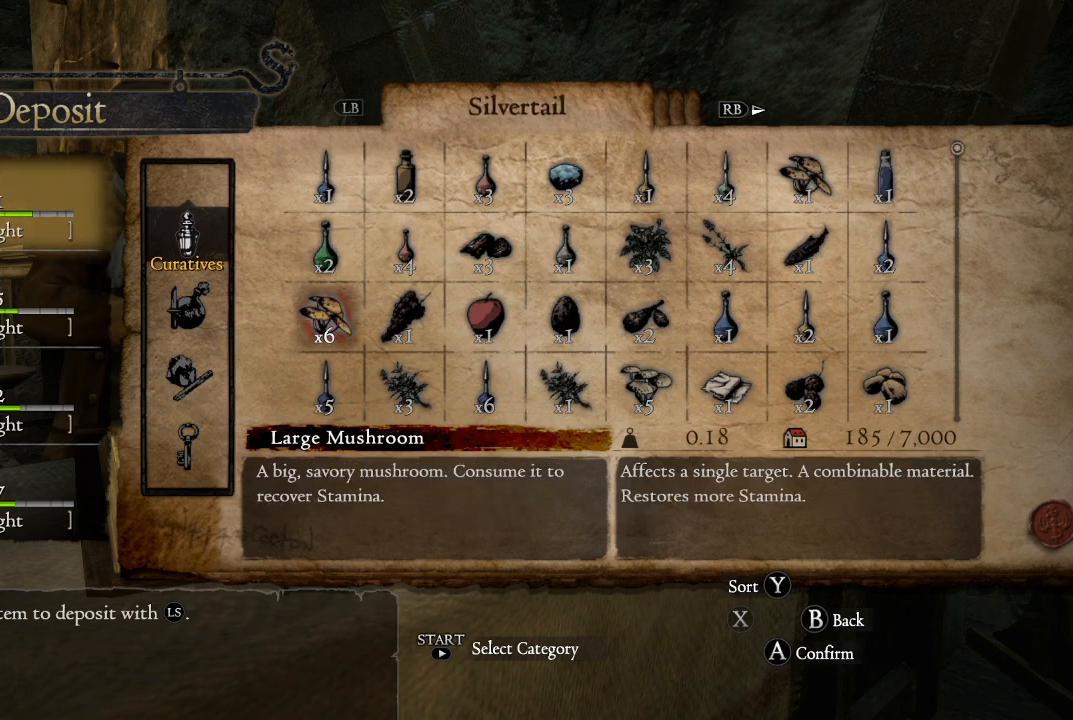
{"buttons": [], "left_stick": "center", "right_stick": "center", "events": []}
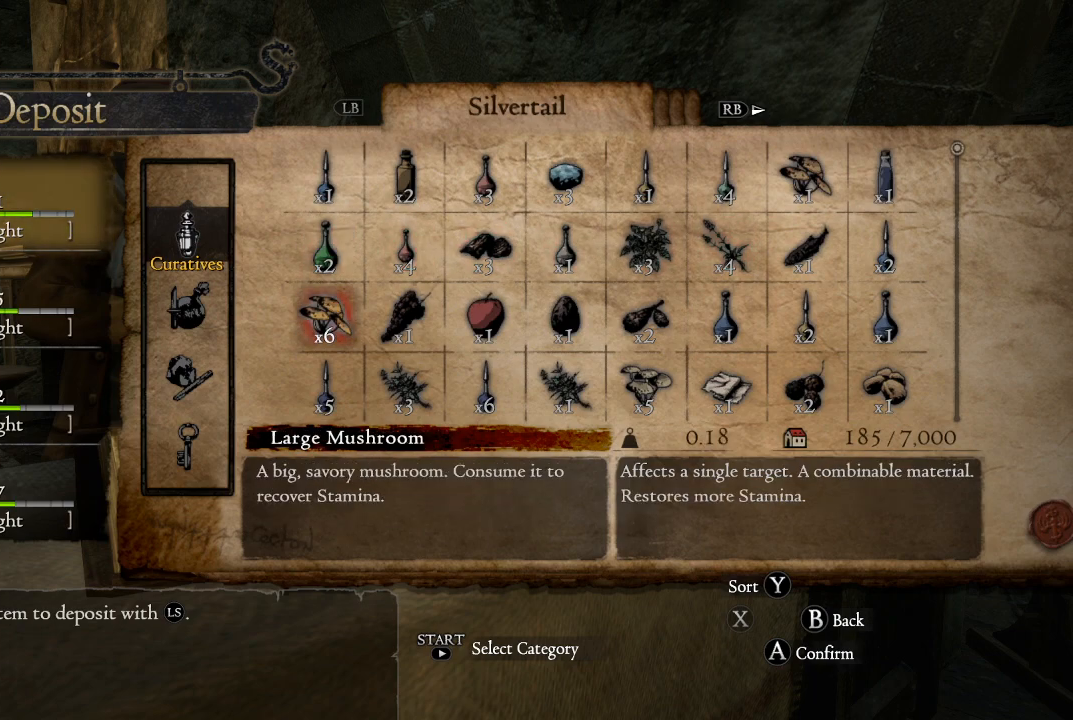
{"buttons": ["DPAD_UP"], "left_stick": "center", "right_stick": "center", "events": [[50, "DPAD_DOWN", "down"], [167, "DPAD_DOWN", "up"], [433, "DPAD_UP", "down"]]}
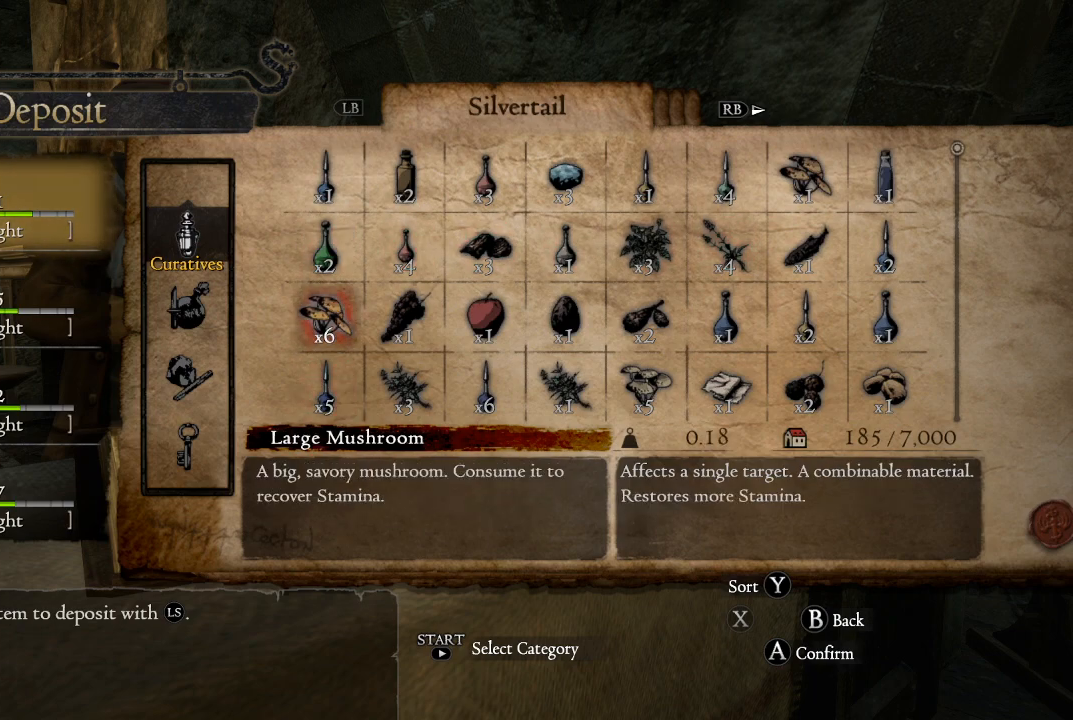
{"buttons": [], "left_stick": "center", "right_stick": "center", "events": [[67, "DPAD_UP", "up"]]}
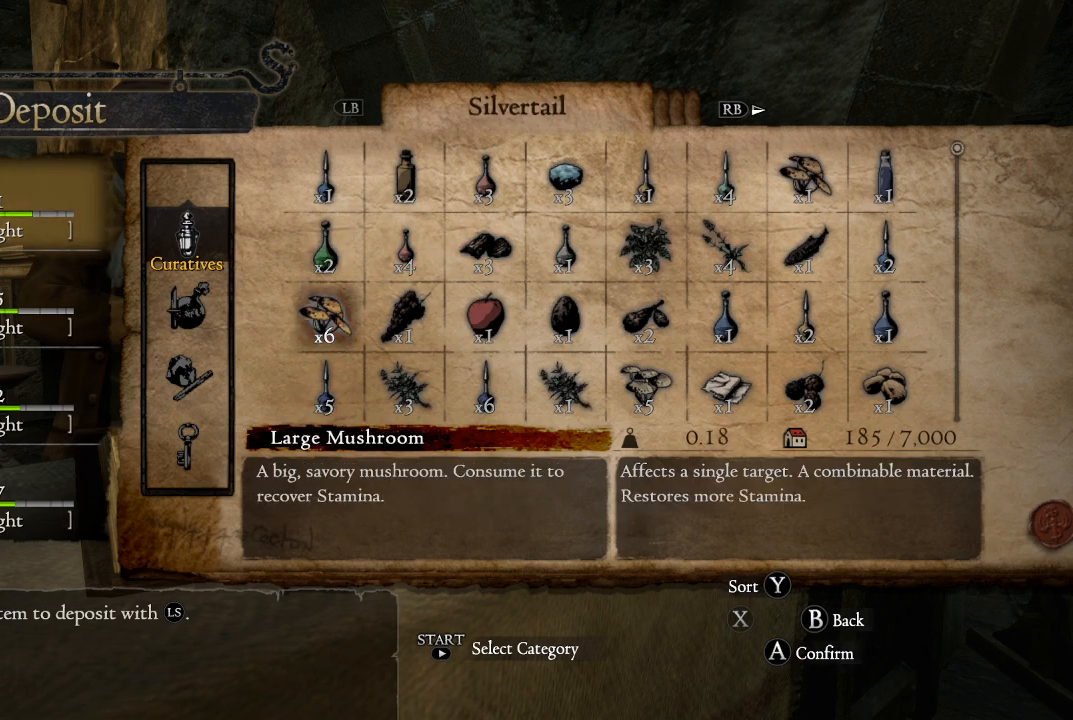
{"buttons": ["DPAD_DOWN"], "left_stick": "center", "right_stick": "center", "events": [[117, "DPAD_DOWN", "down"], [267, "DPAD_DOWN", "up"], [417, "DPAD_DOWN", "down"]]}
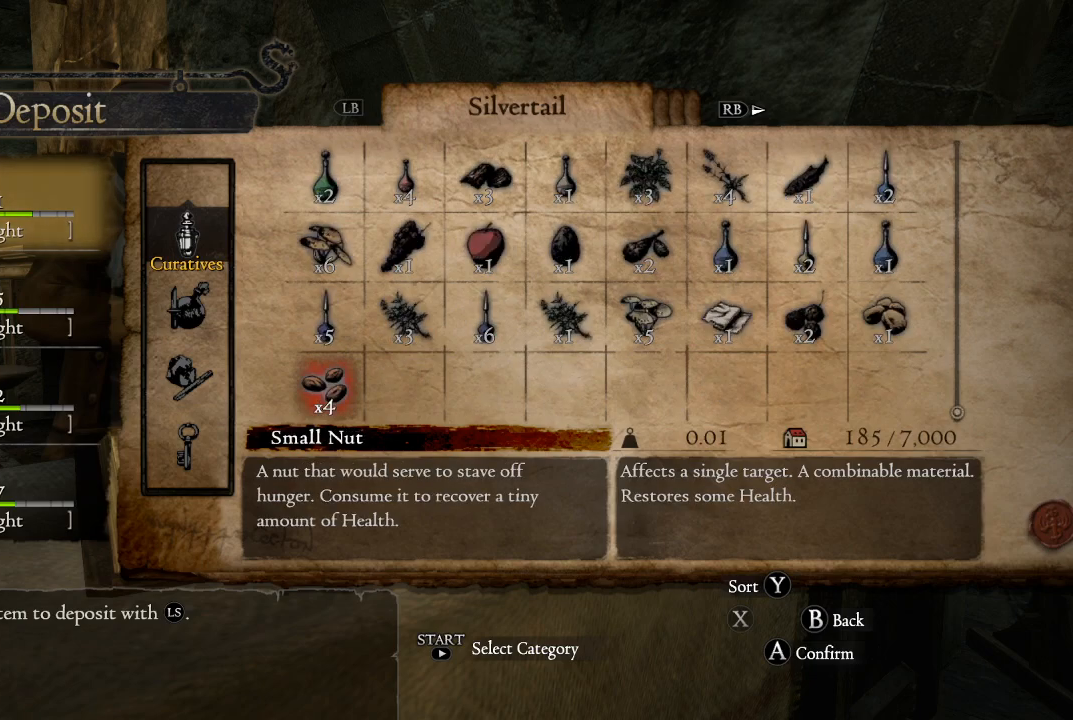
{"buttons": [], "left_stick": "center", "right_stick": "center", "events": [[17, "DPAD_DOWN", "up"], [183, "DPAD_DOWN", "down"], [250, "DPAD_DOWN", "up"]]}
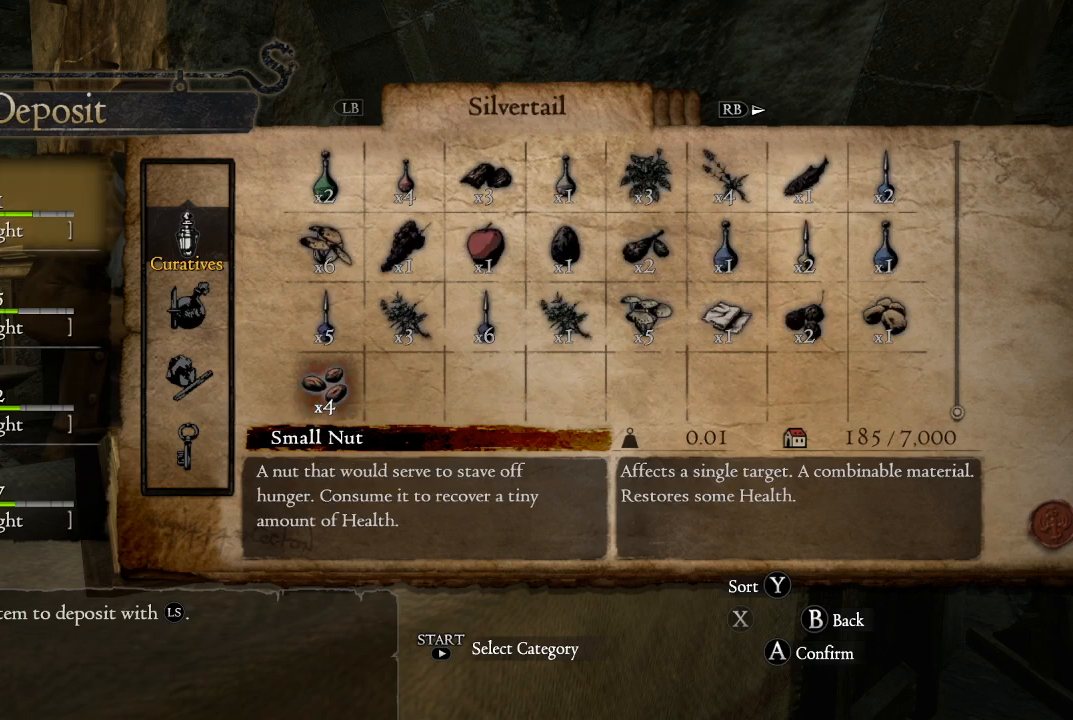
{"buttons": ["DPAD_DOWN"], "left_stick": "center", "right_stick": "center", "events": [[200, "B", "down"], [300, "B", "up"], [417, "DPAD_DOWN", "down"]]}
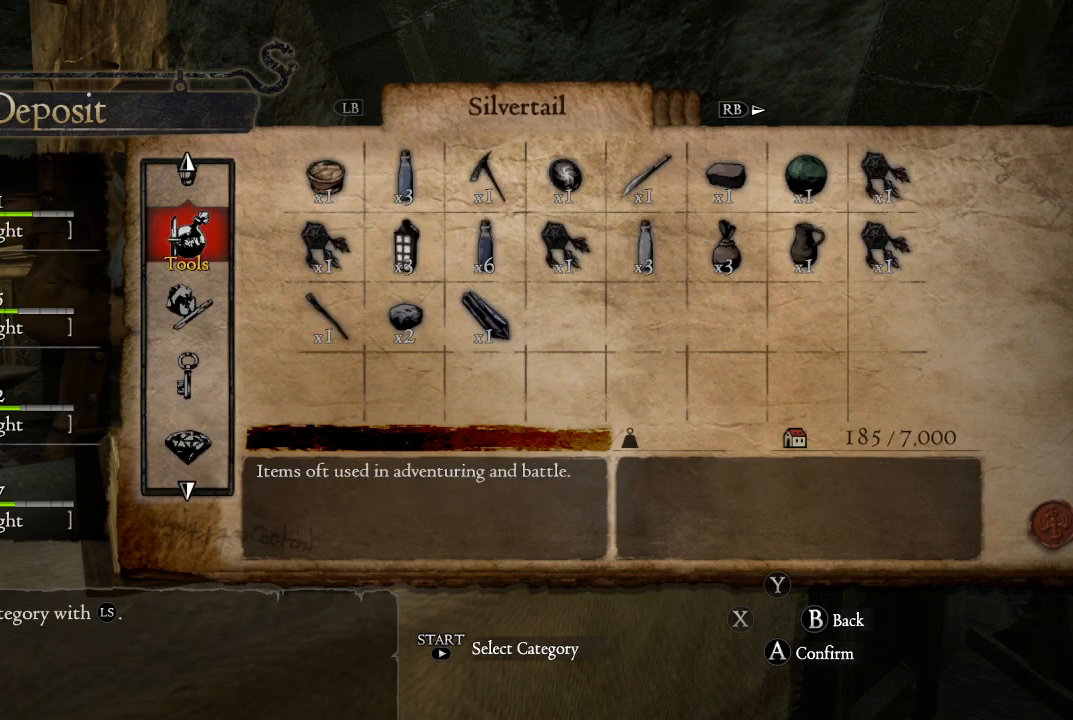
{"buttons": [], "left_stick": "center", "right_stick": "center", "events": [[83, "DPAD_DOWN", "up"], [333, "A", "down"], [467, "A", "up"]]}
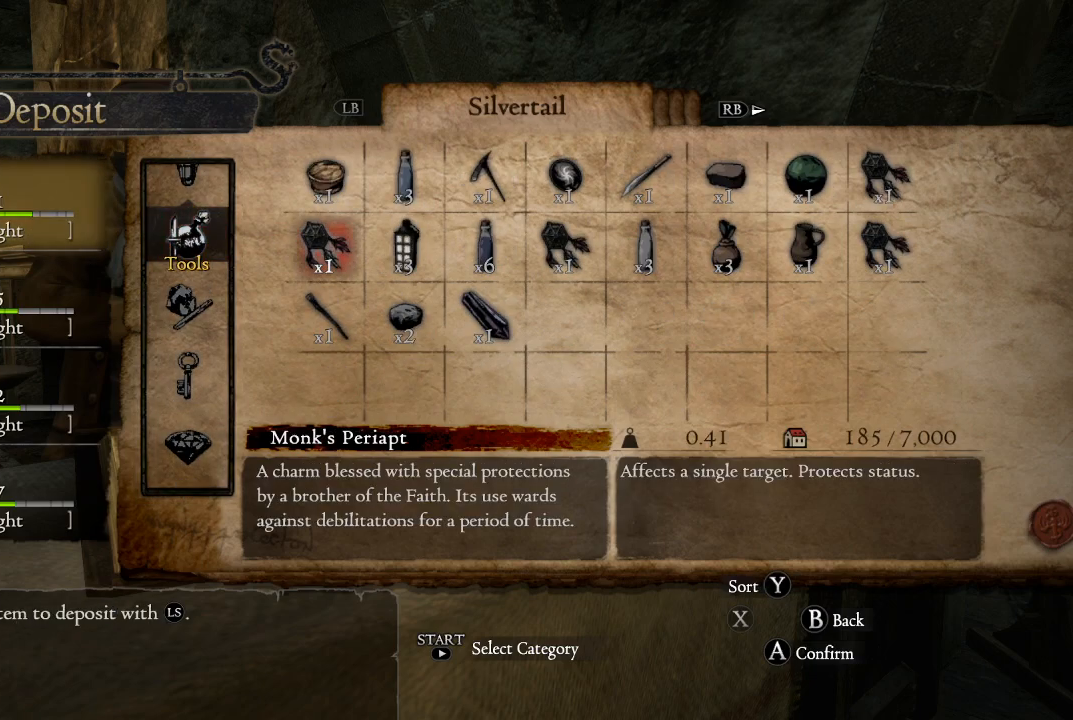
{"buttons": [], "left_stick": "center", "right_stick": "center", "events": [[367, "R3", "down"], [500, "R3", "up"]]}
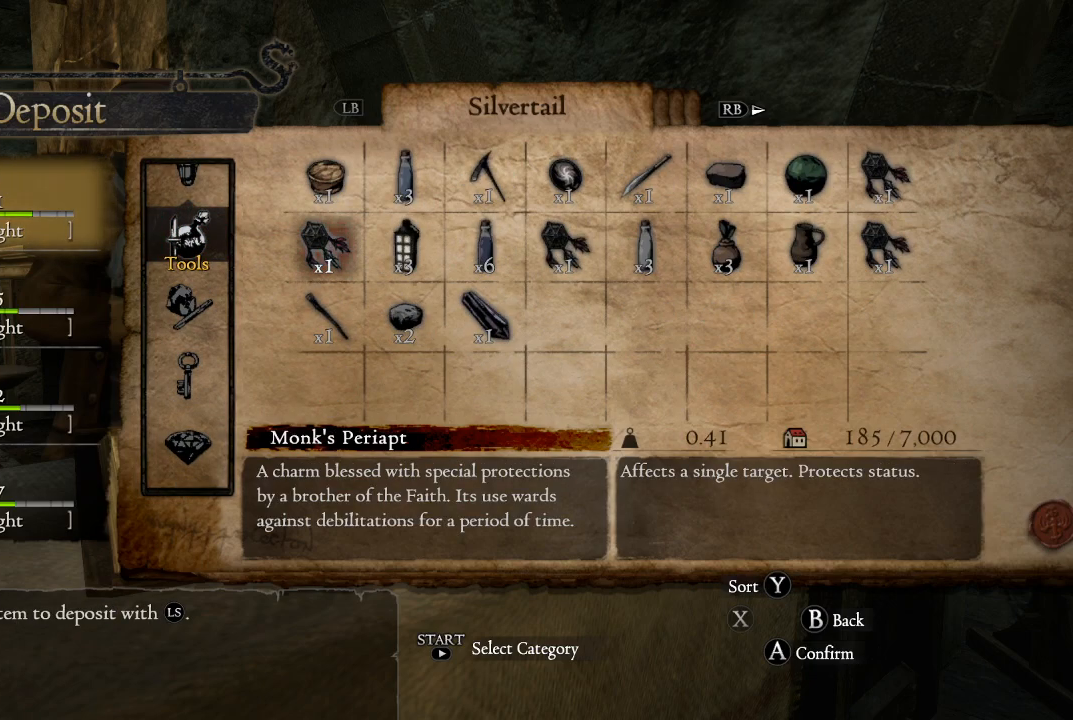
{"buttons": [], "left_stick": "center", "right_stick": "center", "events": []}
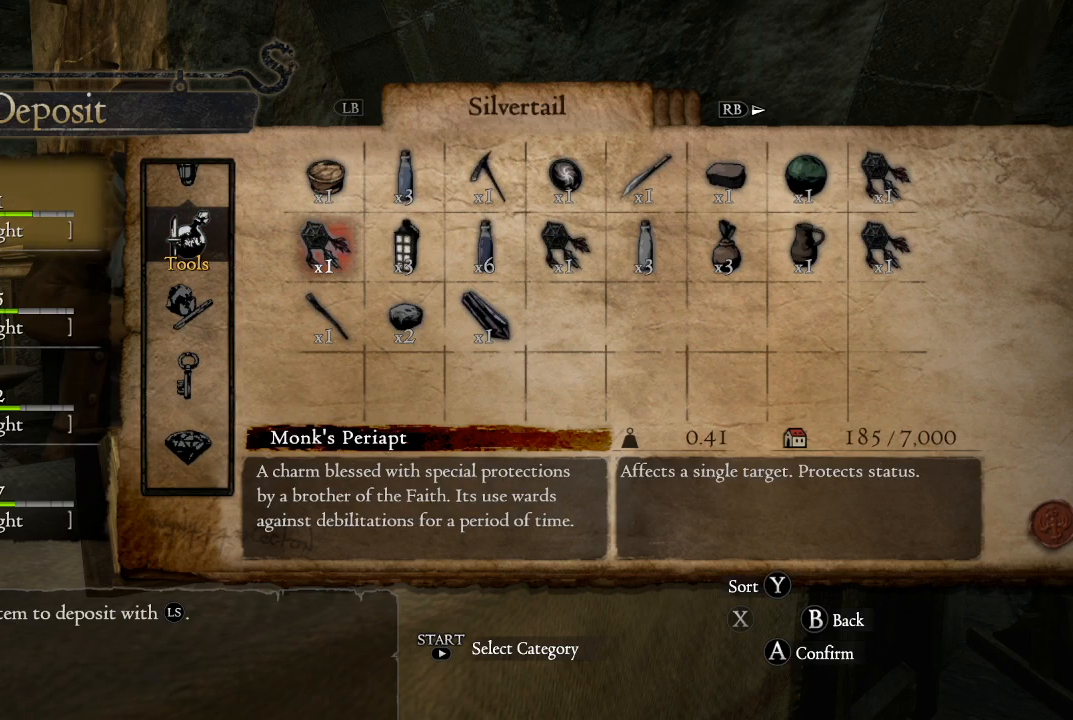
{"buttons": [], "left_stick": "center", "right_stick": "center", "events": [[183, "Y", "down"], [317, "Y", "up"]]}
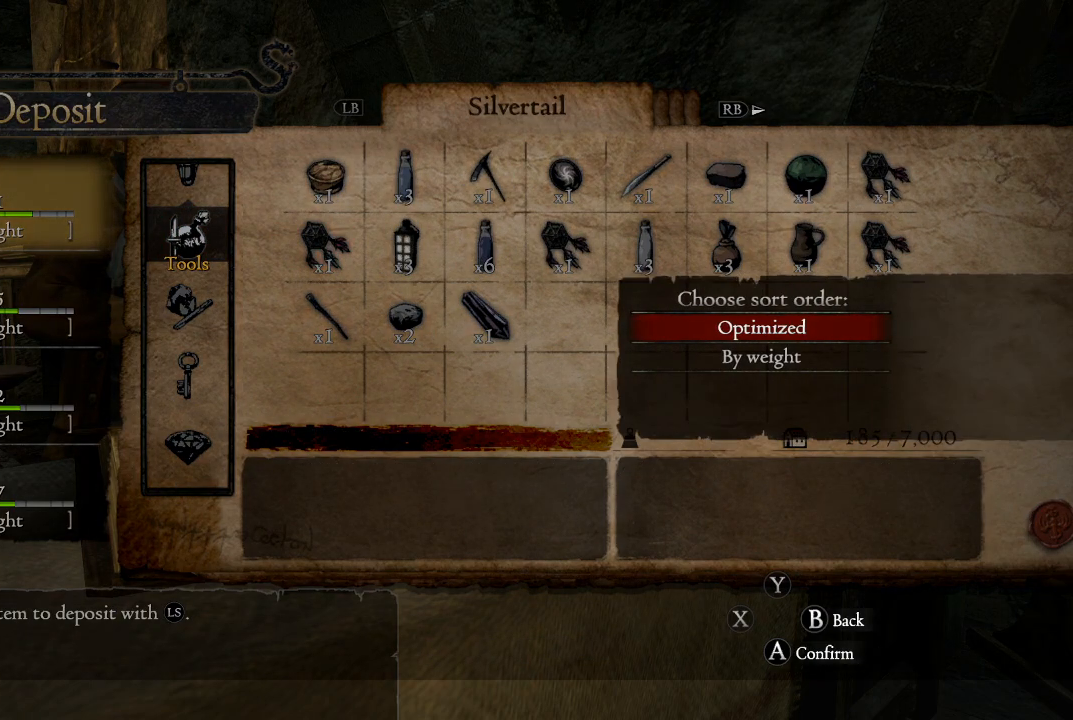
{"buttons": [], "left_stick": "center", "right_stick": "center", "events": [[200, "DPAD_DOWN", "down"], [317, "DPAD_DOWN", "up"], [333, "A", "down"], [467, "A", "up"]]}
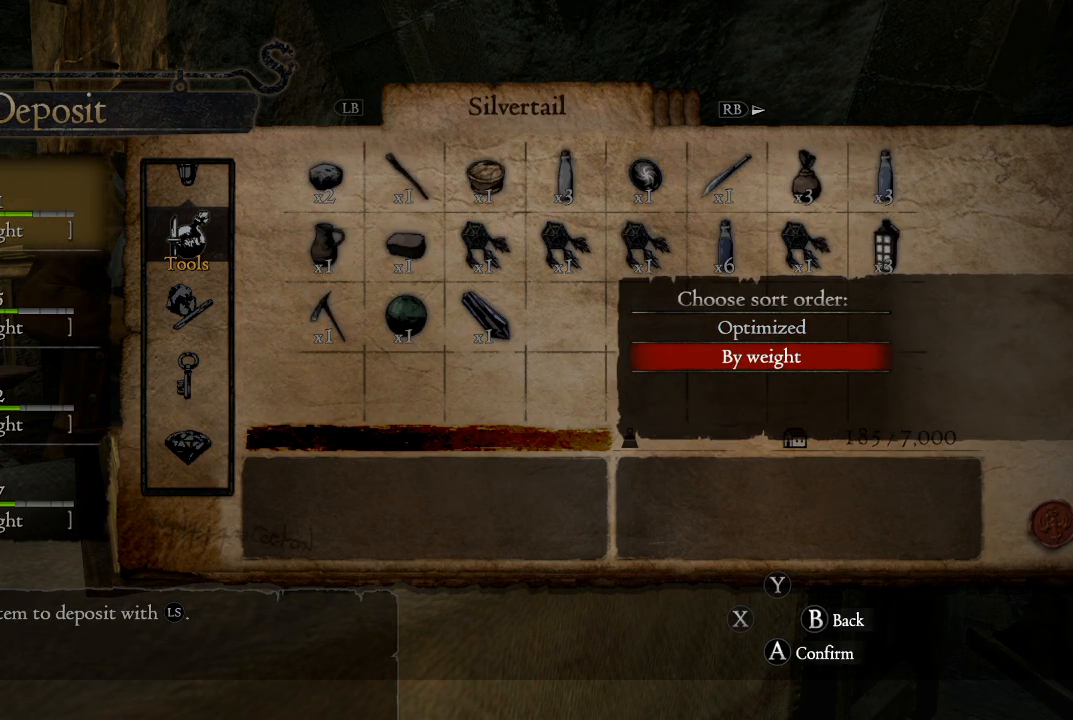
{"buttons": ["A"], "left_stick": "center", "right_stick": "center", "events": [[383, "A", "down"]]}
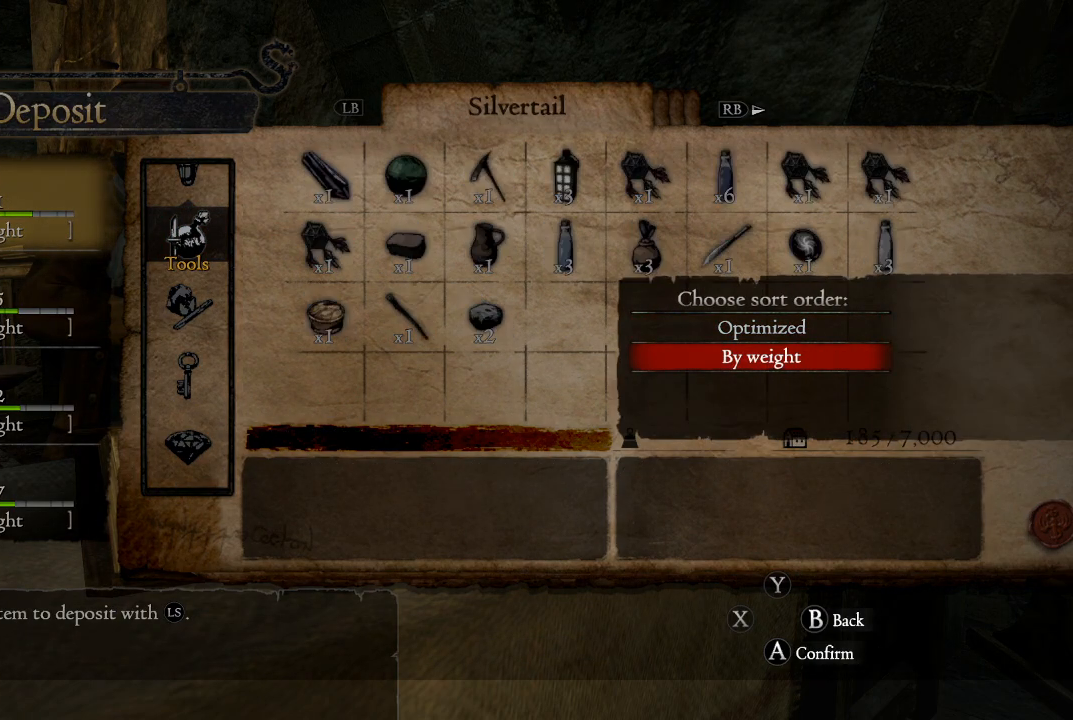
{"buttons": ["B"], "left_stick": "center", "right_stick": "center", "events": [[17, "A", "up"], [467, "B", "down"]]}
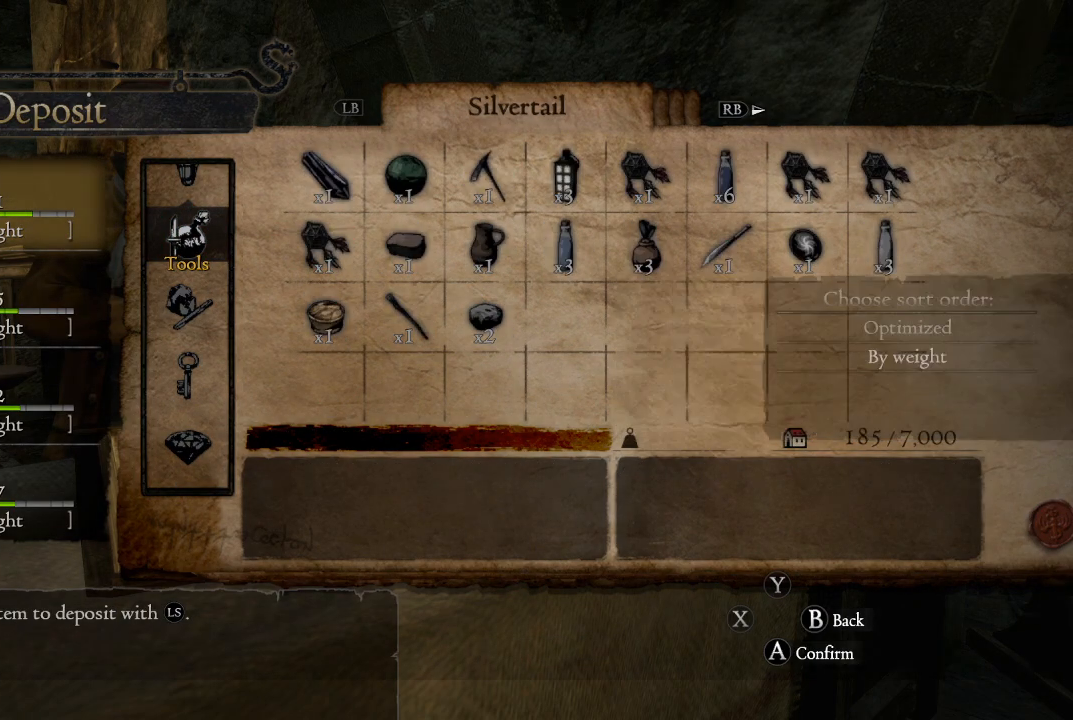
{"buttons": ["DPAD_RIGHT"], "left_stick": "center", "right_stick": "center", "events": [[67, "B", "up"], [433, "DPAD_RIGHT", "down"]]}
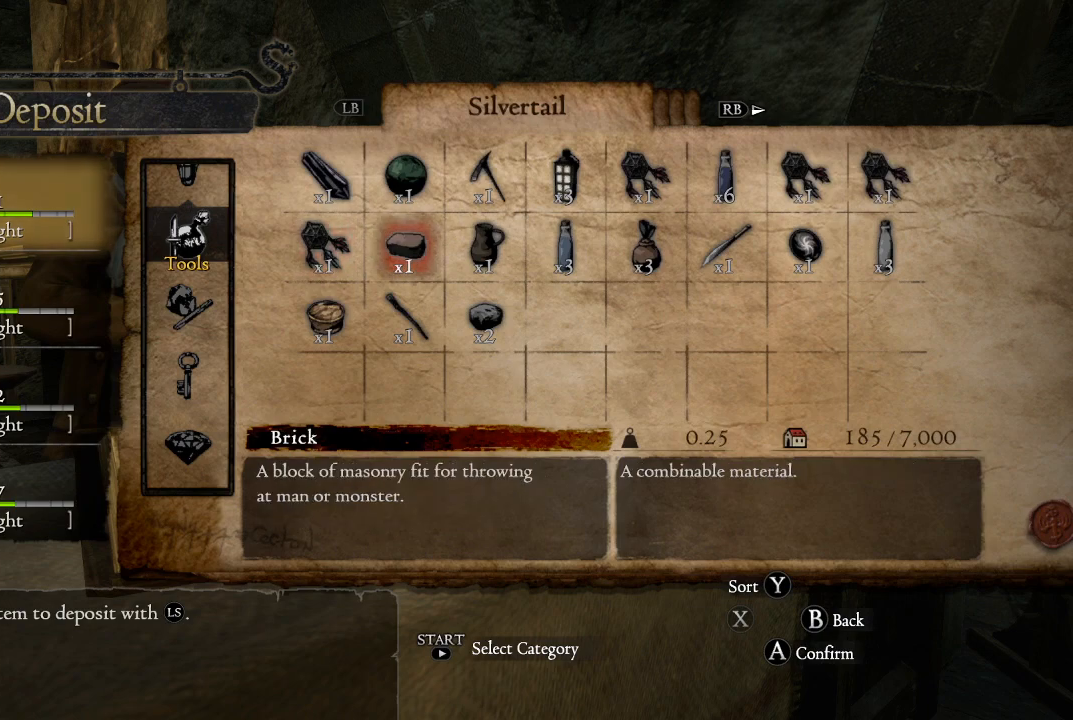
{"buttons": [], "left_stick": "center", "right_stick": "center", "events": [[33, "DPAD_RIGHT", "up"], [200, "DPAD_UP", "down"], [317, "DPAD_UP", "up"]]}